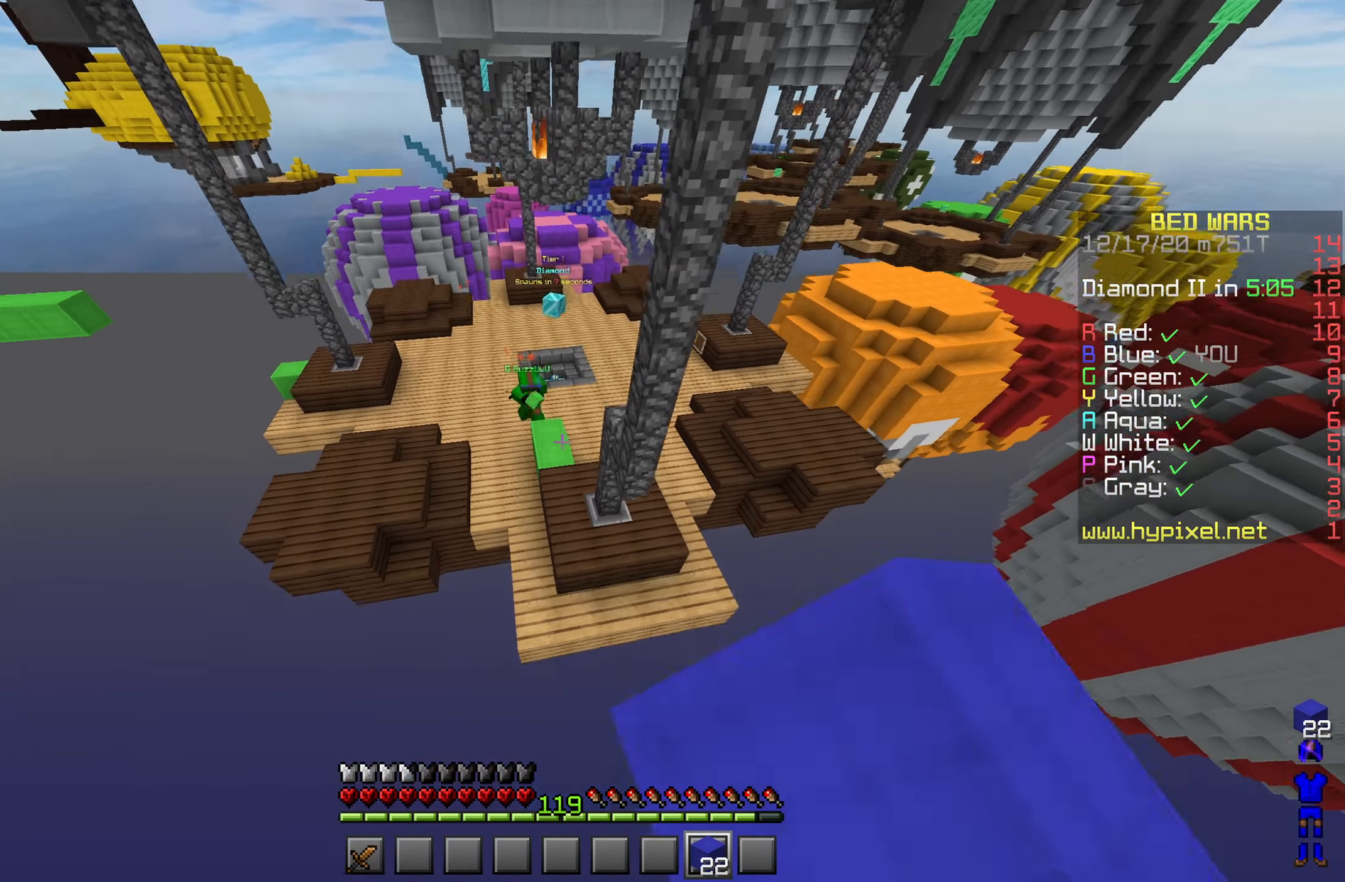
Gameplay with keyboard and mouse; each line is a JSON object with the keys and mouse buttons held at the frame after it. "events" lists presses ("down") and releases ("up") of "a", "d", "s", "shift", "space", "w", "mouse_left" and "mouse_right" between this image and that frame as [ms after this image, input, new state], when the widget could be followed in between. "mouse_left", "mouse_right" = the "left", "right" buttons of the "mouse" list. No other keys are recorded. Fast repeated clicks can show as one long hold. Mouse movement is not recorded.
{"keys": ["w"], "mouse": [], "events": [[34, "mouse_left", "up"], [134, "mouse_left", "down"], [184, "mouse_left", "up"], [267, "space", "up"]]}
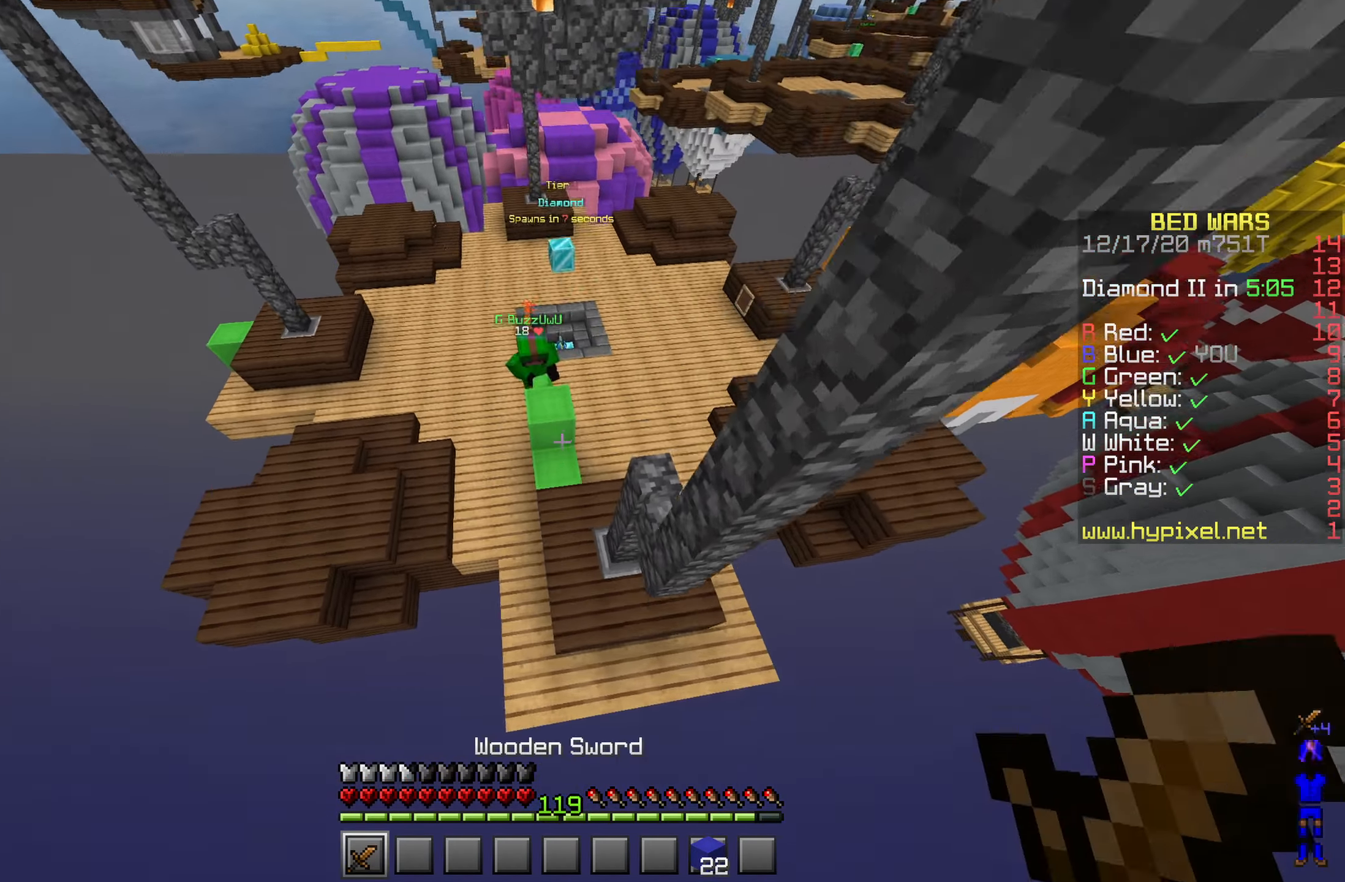
{"keys": ["w"], "mouse": ["left"], "events": [[184, "mouse_right", "down"], [284, "mouse_right", "up"], [350, "mouse_left", "down"], [434, "mouse_left", "up"], [484, "mouse_left", "down"]]}
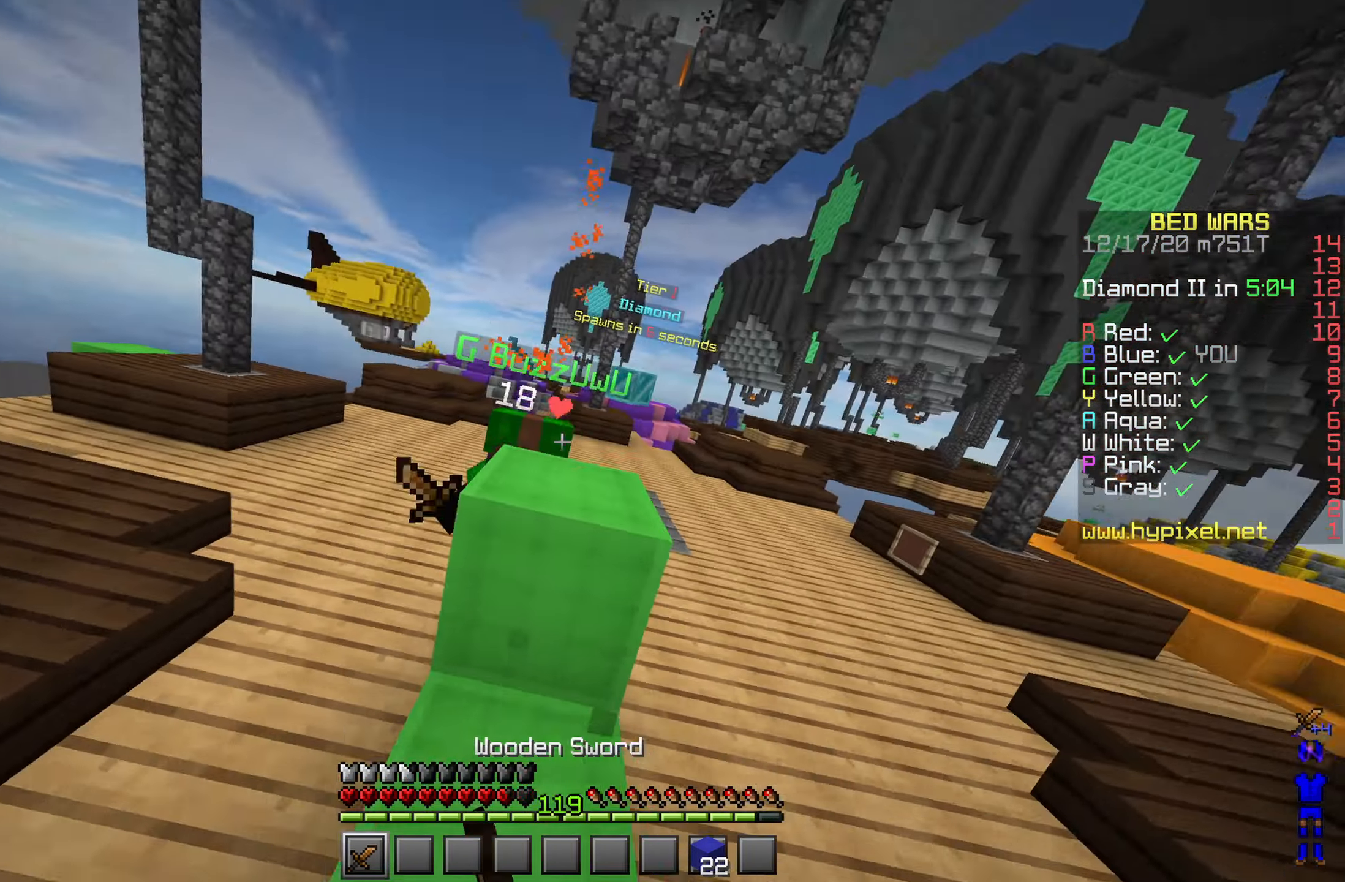
{"keys": ["w"], "mouse": [], "events": [[34, "mouse_left", "up"], [100, "mouse_left", "down"], [117, "mouse_right", "down"], [150, "mouse_left", "up"], [150, "space", "down"], [217, "mouse_left", "down"], [250, "mouse_right", "up"], [267, "mouse_left", "up"], [300, "a", "down"], [317, "mouse_left", "down"], [384, "mouse_left", "up"], [384, "space", "up"], [434, "mouse_left", "down"], [500, "a", "up"], [500, "mouse_left", "up"]]}
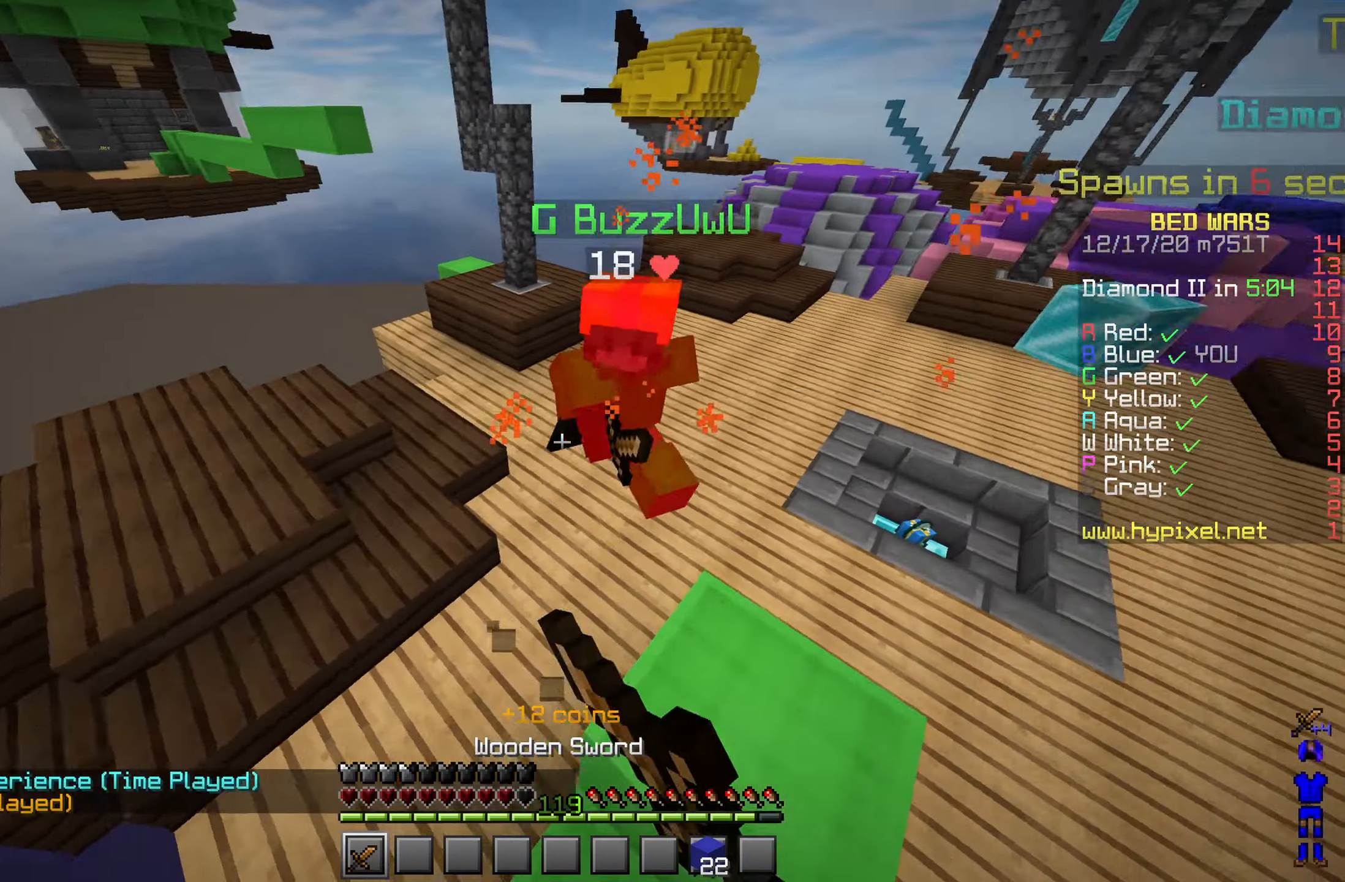
{"keys": ["w"], "mouse": ["left"], "events": [[17, "a", "down"], [67, "mouse_left", "down"], [100, "a", "up"], [117, "mouse_left", "up"], [184, "mouse_left", "down"], [267, "mouse_left", "up"], [317, "mouse_left", "down"], [400, "mouse_left", "up"], [467, "mouse_left", "down"]]}
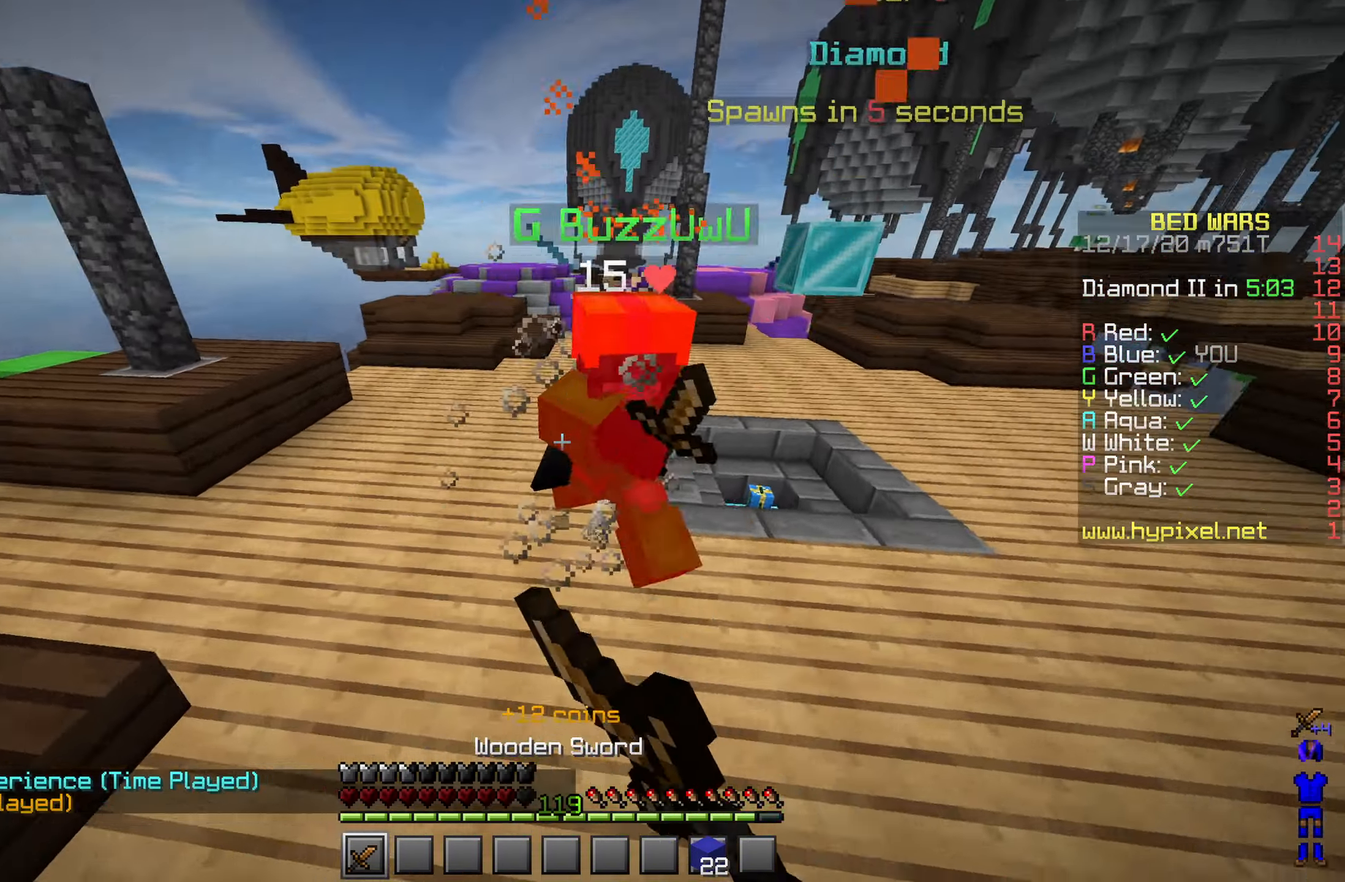
{"keys": ["a", "w"], "mouse": ["left"], "events": [[17, "d", "down"], [17, "mouse_left", "up"], [67, "mouse_left", "down"], [67, "mouse_right", "down"], [117, "mouse_right", "up"], [150, "mouse_left", "up"], [200, "mouse_left", "down"], [234, "d", "up"], [250, "mouse_left", "up"], [317, "mouse_left", "down"], [367, "d", "down"], [417, "mouse_left", "up"], [450, "a", "down"], [450, "mouse_left", "down"], [450, "mouse_right", "down"], [467, "d", "up"], [500, "mouse_right", "up"]]}
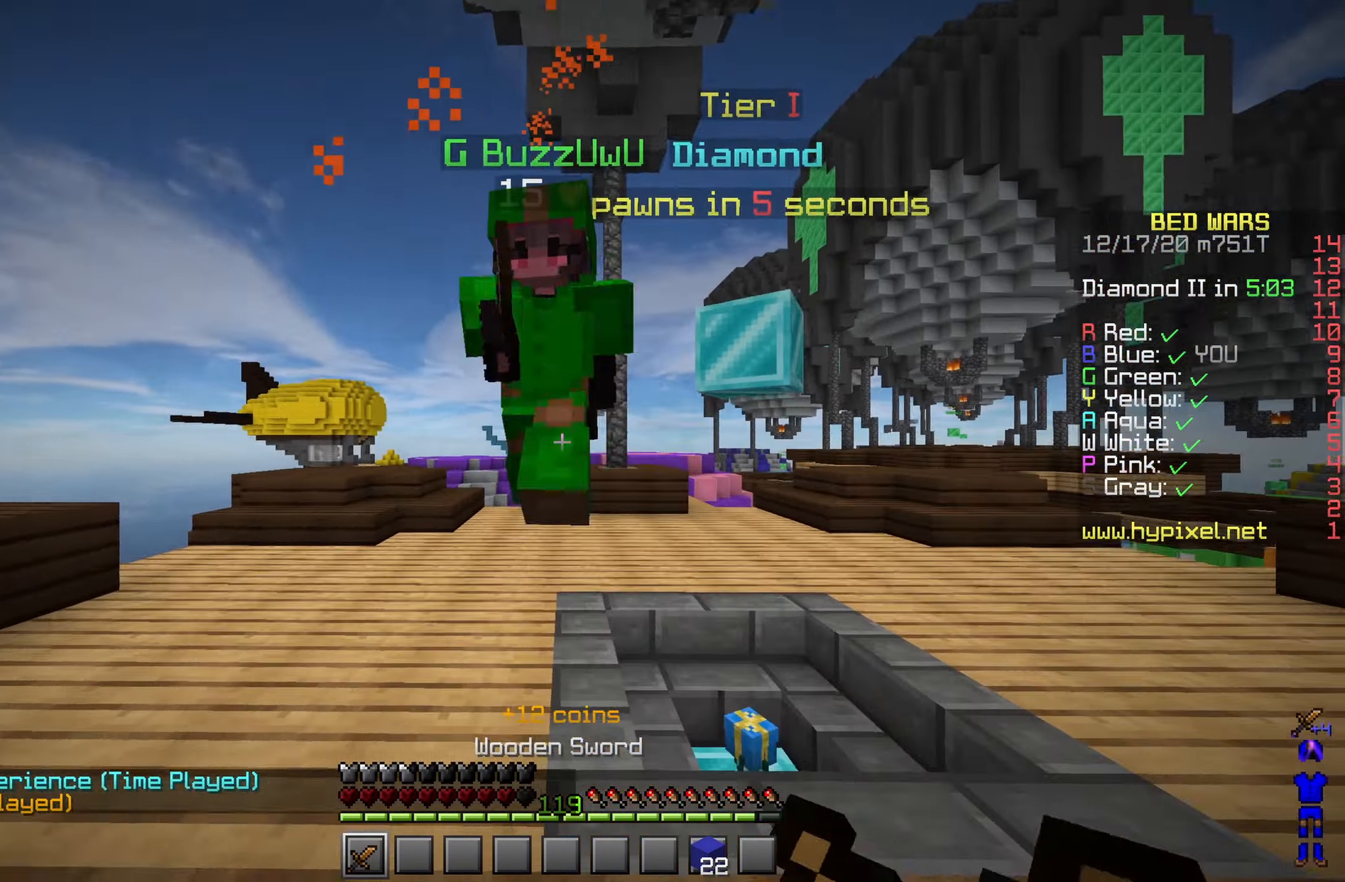
{"keys": ["a", "w"], "mouse": ["left", "right"], "events": [[17, "mouse_left", "up"], [84, "mouse_left", "down"], [150, "mouse_left", "up"], [200, "a", "up"], [217, "mouse_left", "down"], [300, "mouse_left", "up"], [333, "mouse_left", "down"], [433, "mouse_left", "up"], [483, "a", "down"], [483, "mouse_left", "down"], [483, "mouse_right", "down"]]}
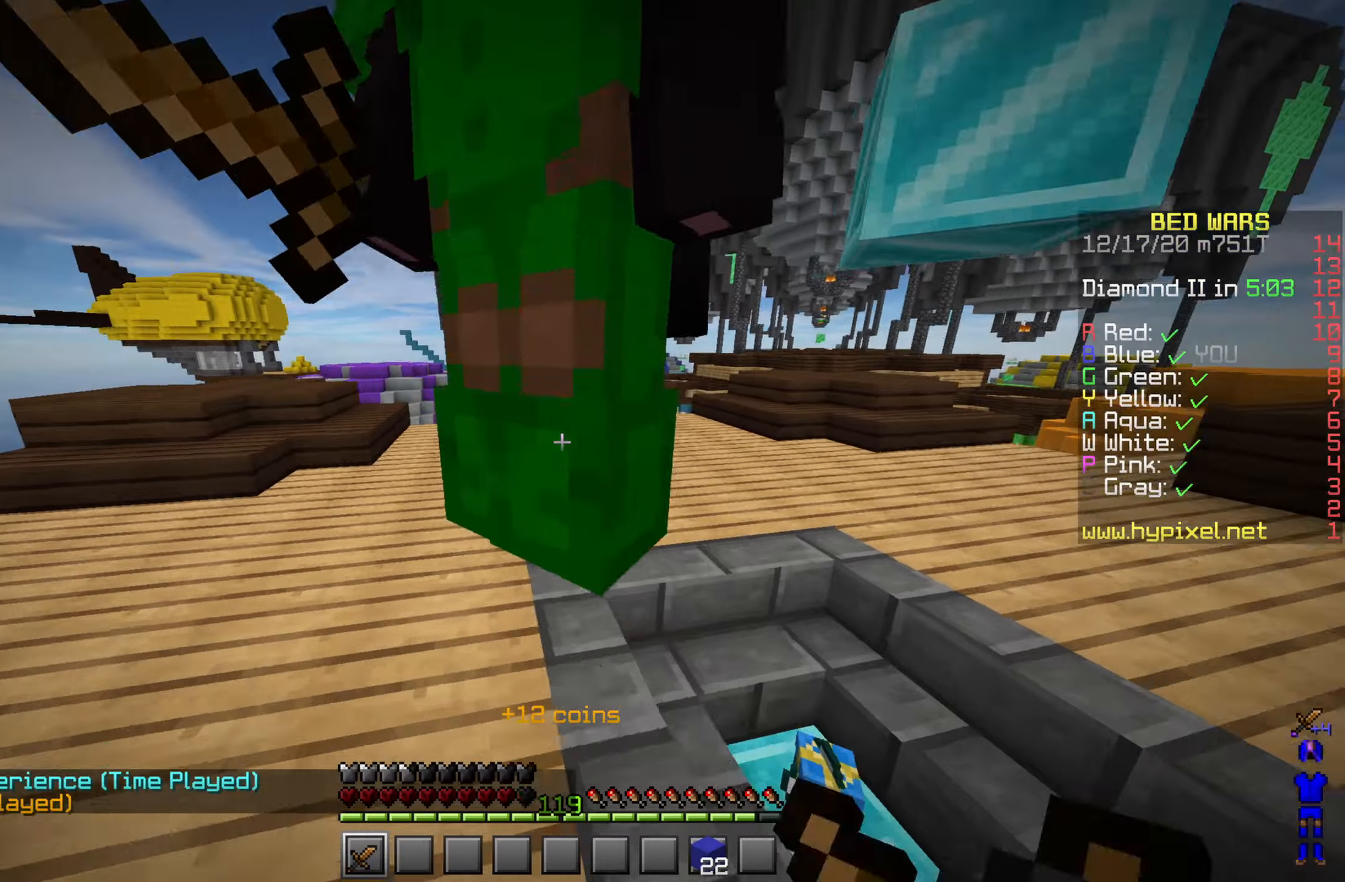
{"keys": ["a", "w"], "mouse": []}
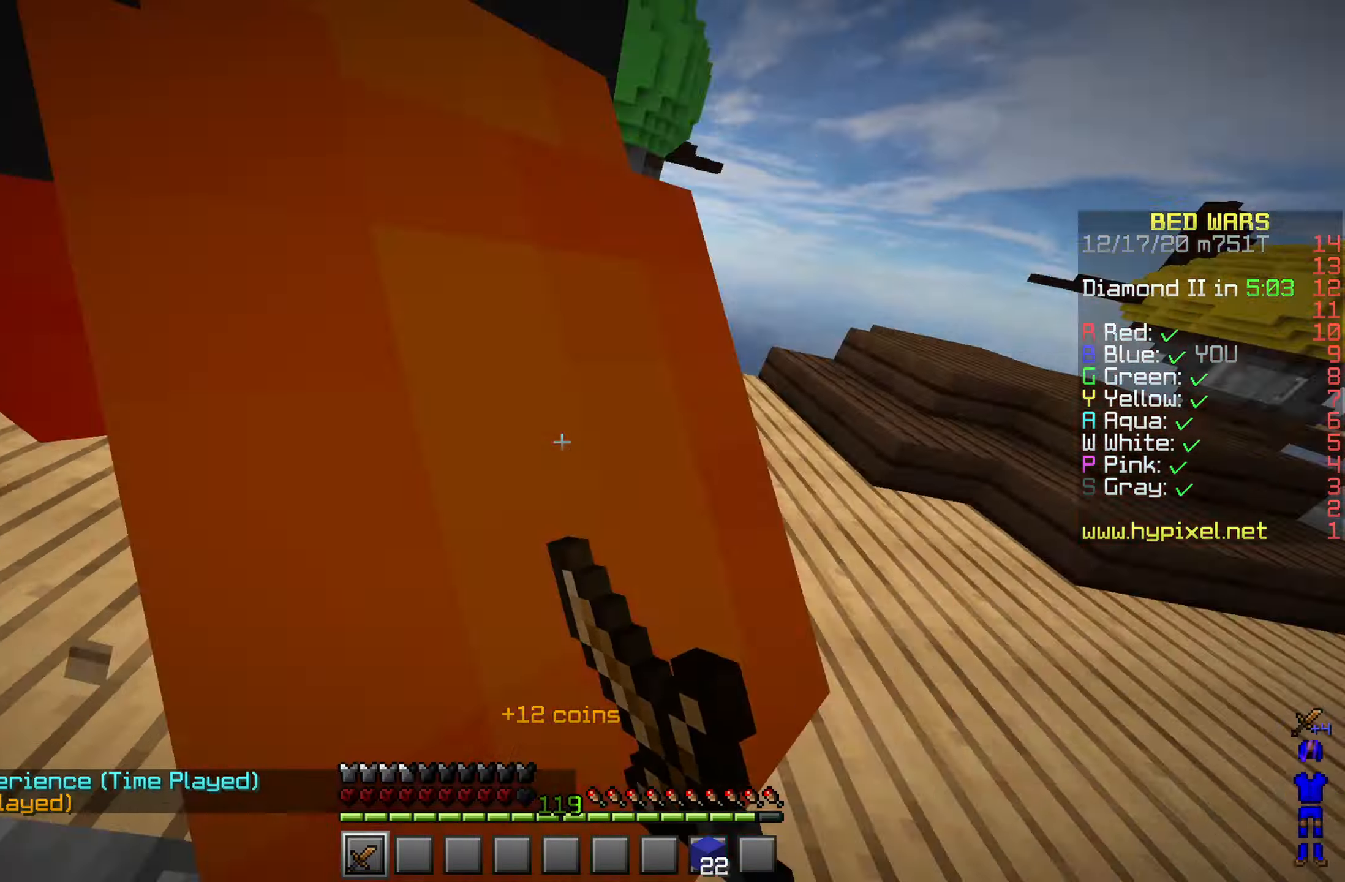
{"keys": ["a", "w"], "mouse": ["left"]}
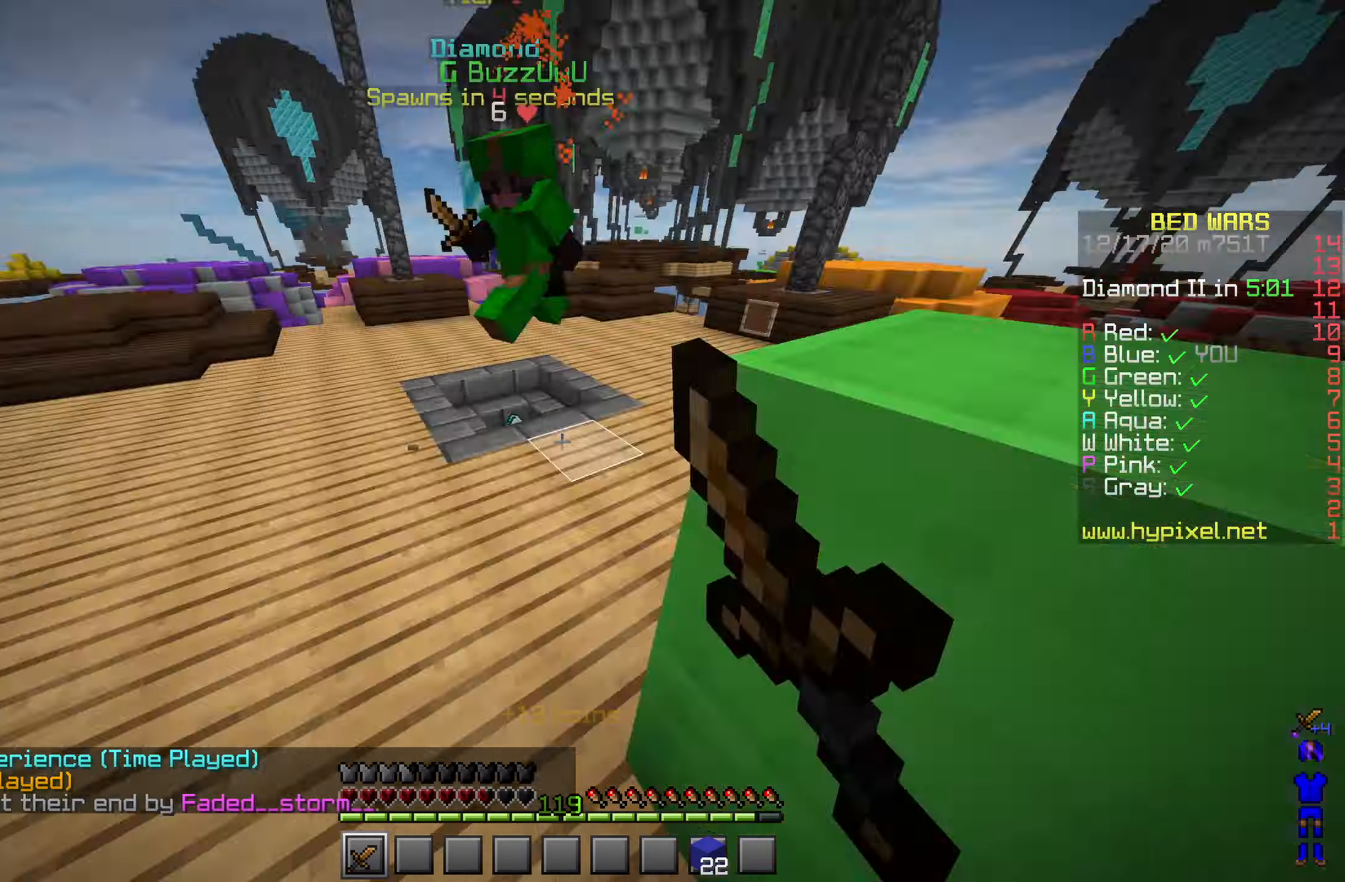
{"keys": ["a", "w"], "mouse": [], "events": [[33, "d", "down"], [33, "mouse_left", "up"], [66, "a", "up"], [133, "mouse_left", "down"], [183, "mouse_left", "up"], [266, "mouse_left", "down"], [333, "mouse_left", "up"], [366, "d", "up"], [416, "a", "down"], [416, "mouse_left", "down"], [450, "mouse_left", "up"]]}
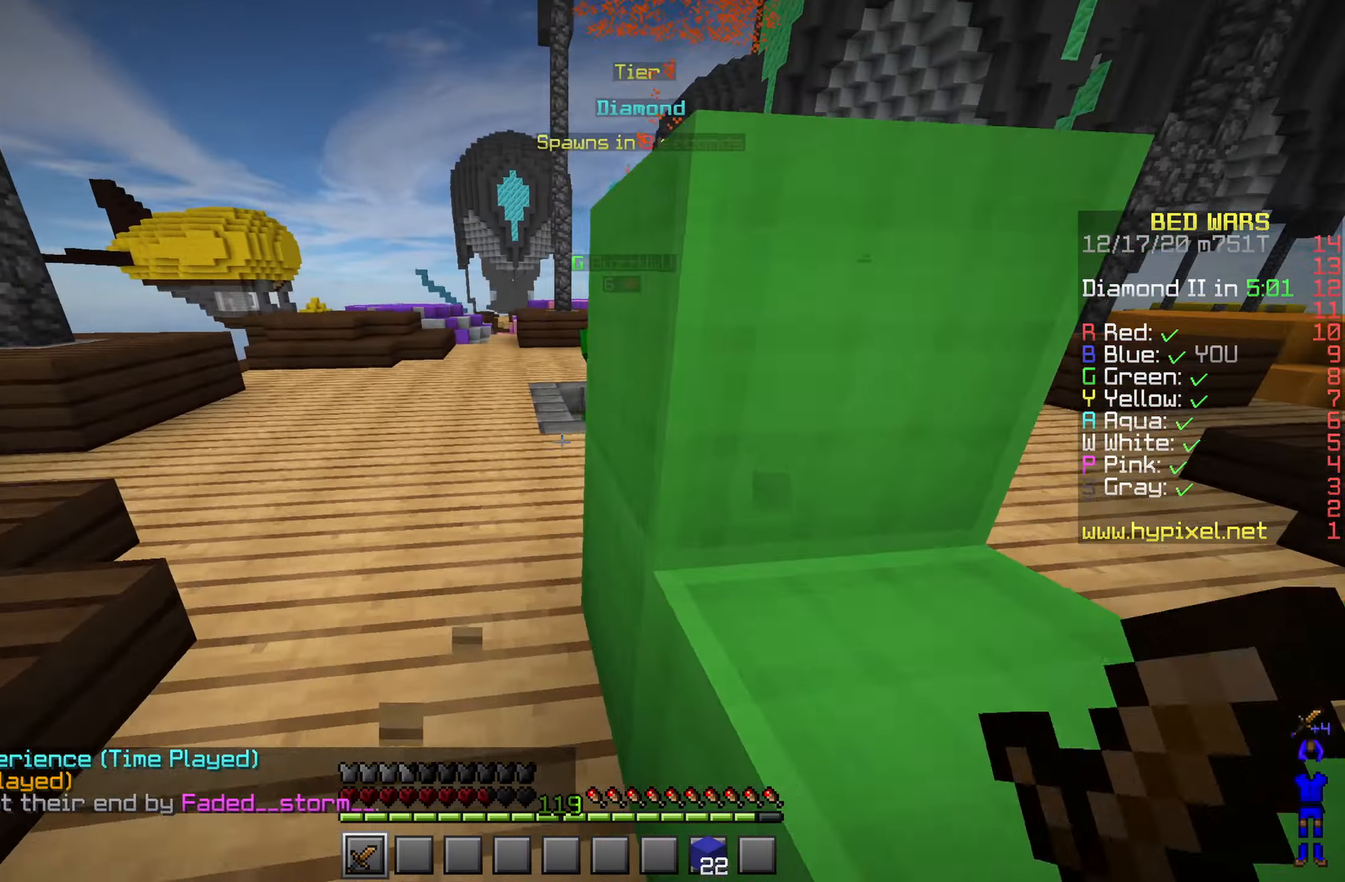
{"keys": ["w"], "mouse": ["left"], "events": [[33, "mouse_left", "down"], [100, "mouse_left", "up"], [150, "a", "up"], [183, "mouse_left", "down"], [250, "mouse_left", "up"], [316, "mouse_left", "down"], [333, "mouse_right", "down"], [383, "mouse_left", "up"], [383, "mouse_right", "up"], [450, "mouse_left", "down"]]}
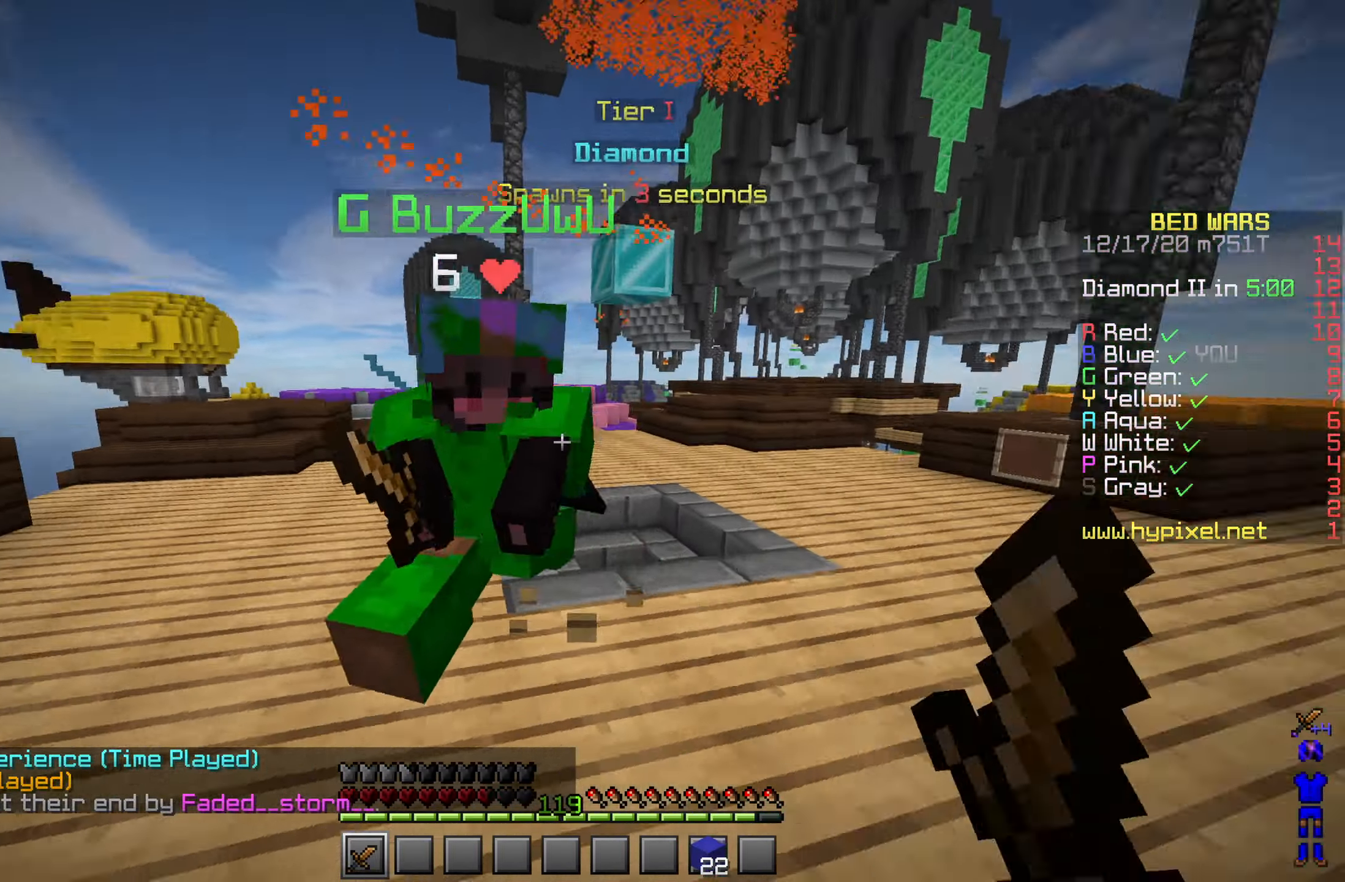
{"keys": ["a", "w"], "mouse": ["left"], "events": [[16, "mouse_left", "up"], [33, "d", "down"], [66, "mouse_left", "down"], [133, "mouse_left", "up"], [183, "mouse_left", "down"], [250, "mouse_left", "up"], [300, "mouse_left", "down"], [350, "a", "down"], [350, "d", "up"], [383, "mouse_left", "up"], [483, "mouse_left", "down"]]}
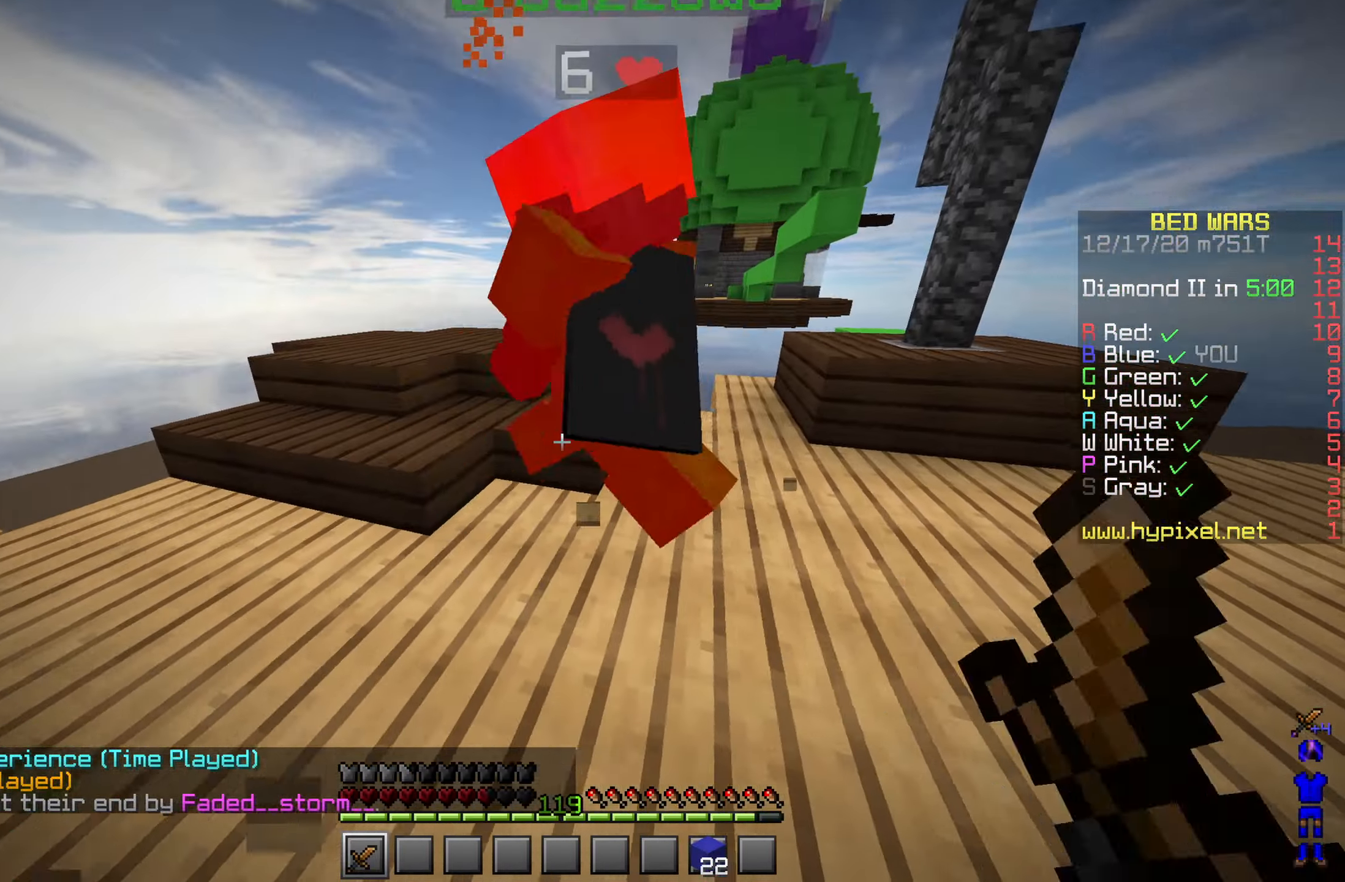
{"keys": ["d", "w"], "mouse": ["left"], "events": [[16, "mouse_left", "up"], [66, "mouse_left", "down"], [150, "a", "up"], [150, "mouse_left", "up"], [200, "mouse_left", "down"], [250, "d", "down"], [266, "mouse_left", "up"], [333, "mouse_left", "down"], [416, "mouse_left", "up"], [450, "mouse_left", "down"]]}
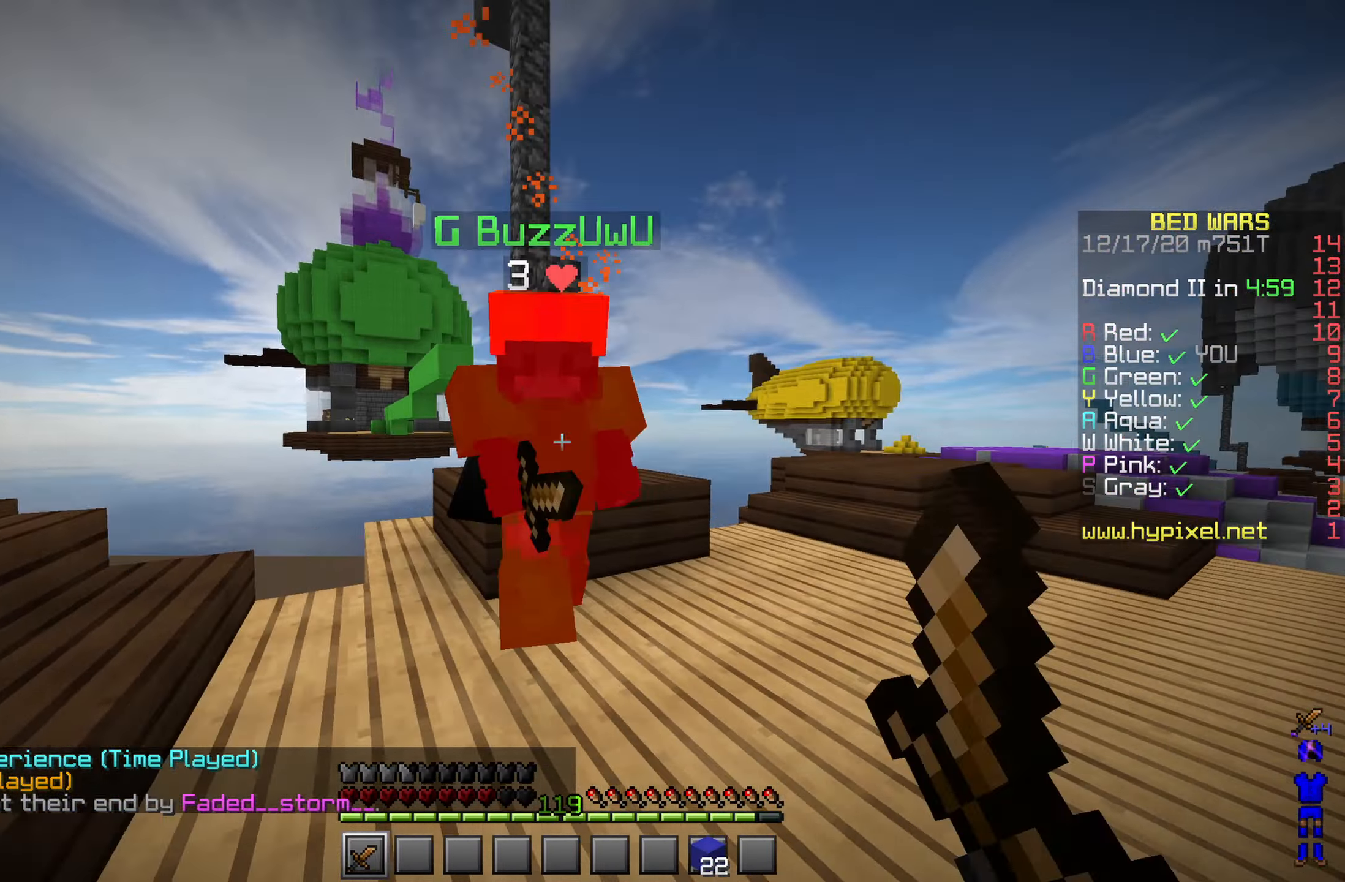
{"keys": ["d", "w"], "mouse": [], "events": [[66, "mouse_left", "up"], [116, "d", "up"], [116, "mouse_left", "down"], [183, "mouse_left", "up"], [233, "a", "down"], [233, "mouse_left", "down"], [300, "mouse_left", "up"], [366, "a", "up"], [366, "d", "down"], [366, "mouse_left", "down"], [450, "mouse_left", "up"]]}
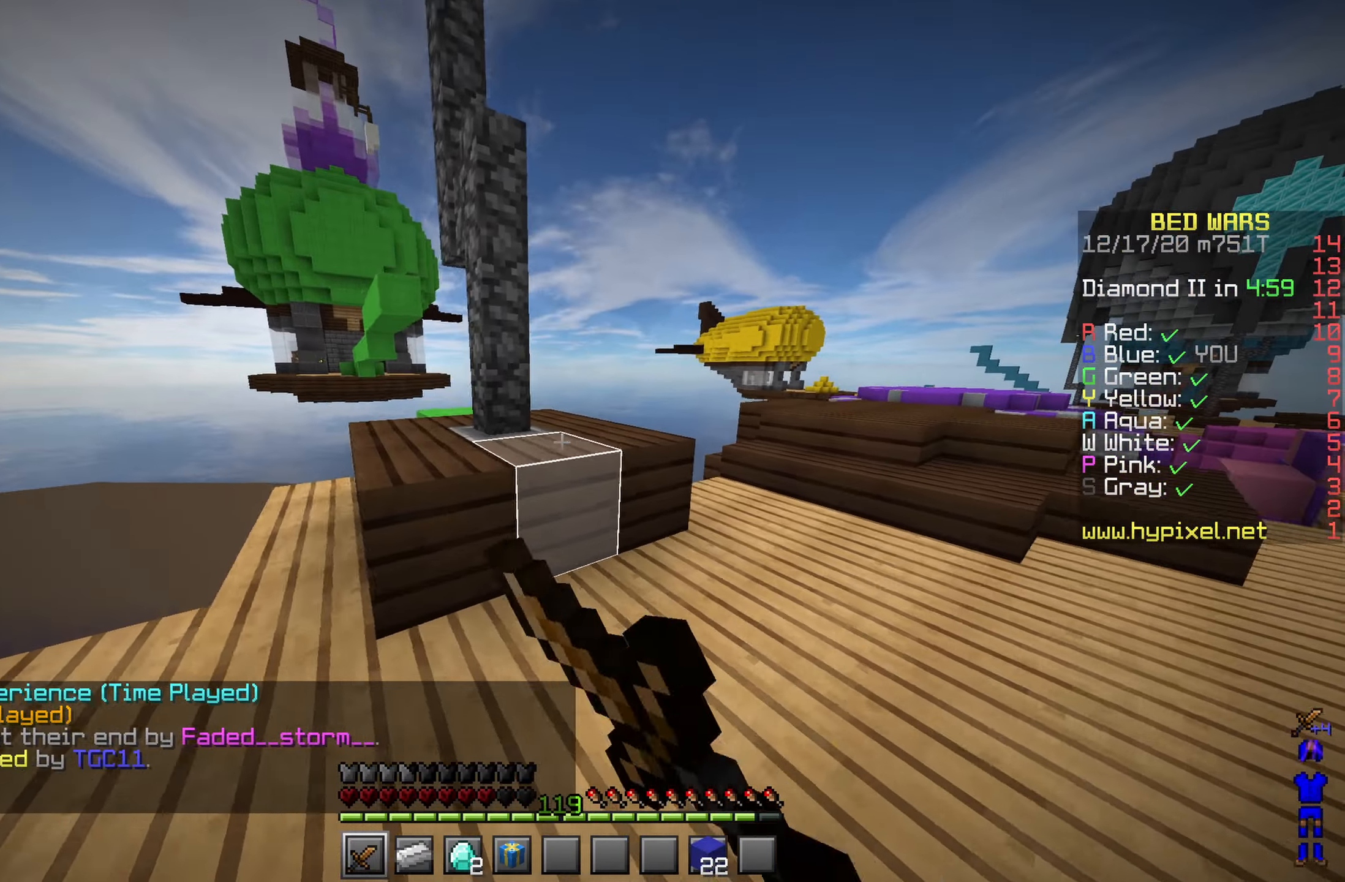
{"keys": ["w"], "mouse": [], "events": [[16, "mouse_left", "down"], [83, "mouse_left", "up"], [116, "d", "up"], [250, "space", "down"], [483, "space", "up"]]}
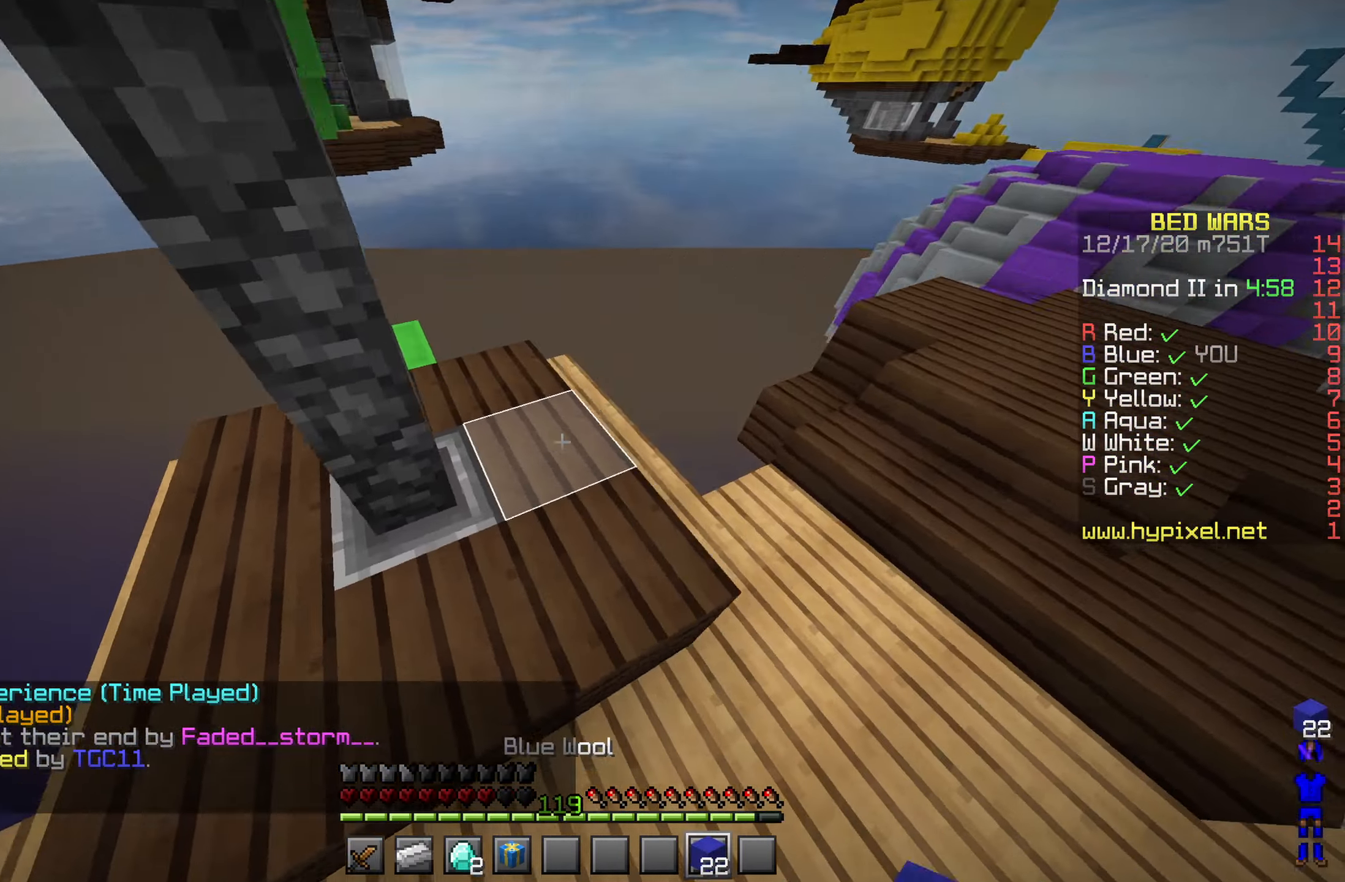
{"keys": ["shift", "space"], "mouse": [], "events": [[216, "w", "up"], [333, "shift", "down"], [366, "mouse_right", "down"], [450, "space", "down"], [466, "mouse_right", "up"]]}
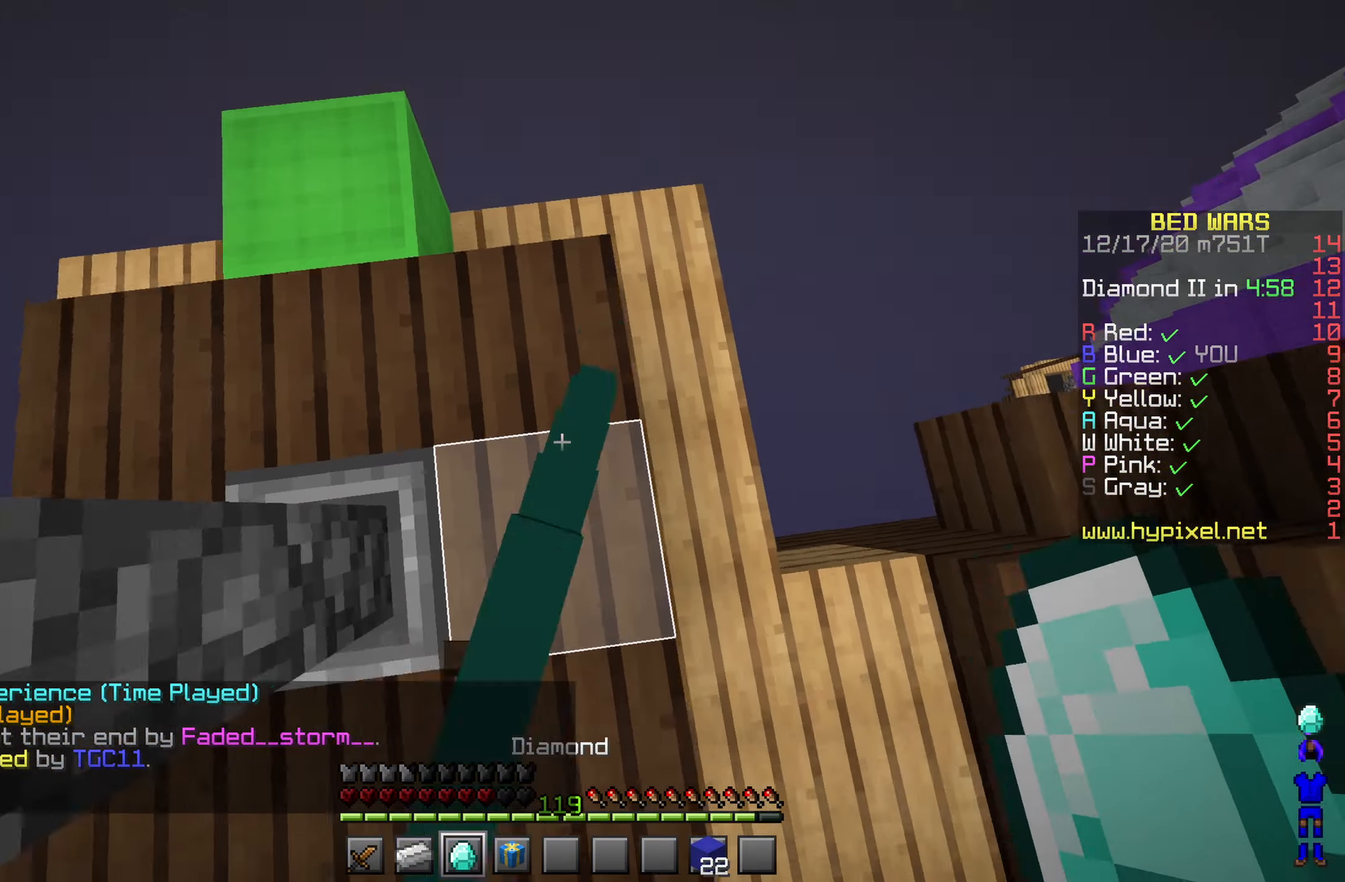
{"keys": ["space"], "mouse": [], "events": [[16, "shift", "up"], [200, "mouse_right", "down"], [283, "mouse_right", "up"], [317, "mouse_right", "down"], [400, "mouse_right", "up"]]}
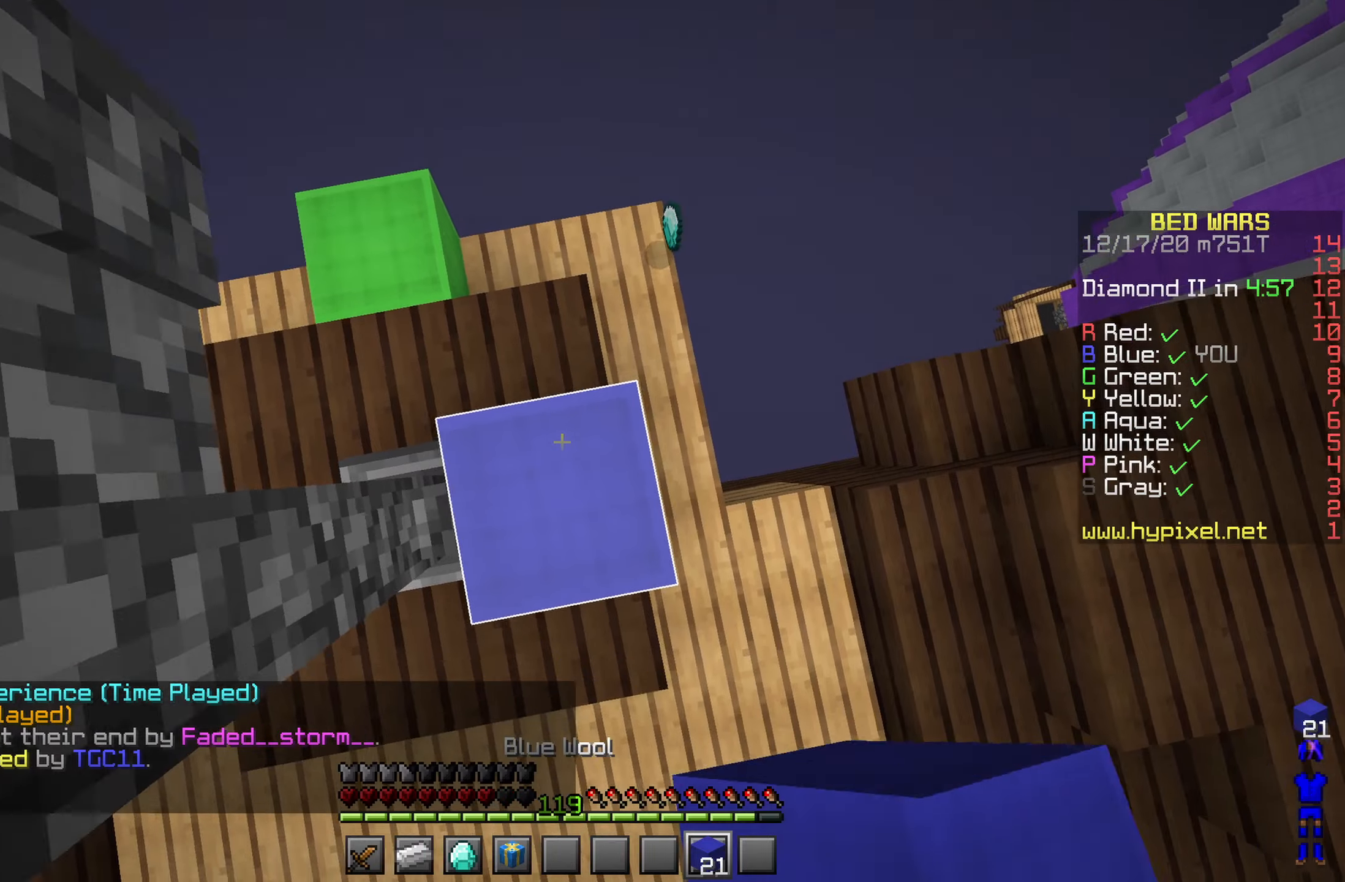
{"keys": ["shift", "space"], "mouse": [], "events": [[167, "mouse_right", "down"], [217, "mouse_right", "up"], [233, "shift", "down"], [283, "mouse_right", "down"], [383, "mouse_right", "up"], [450, "space", "up"], [500, "space", "down"]]}
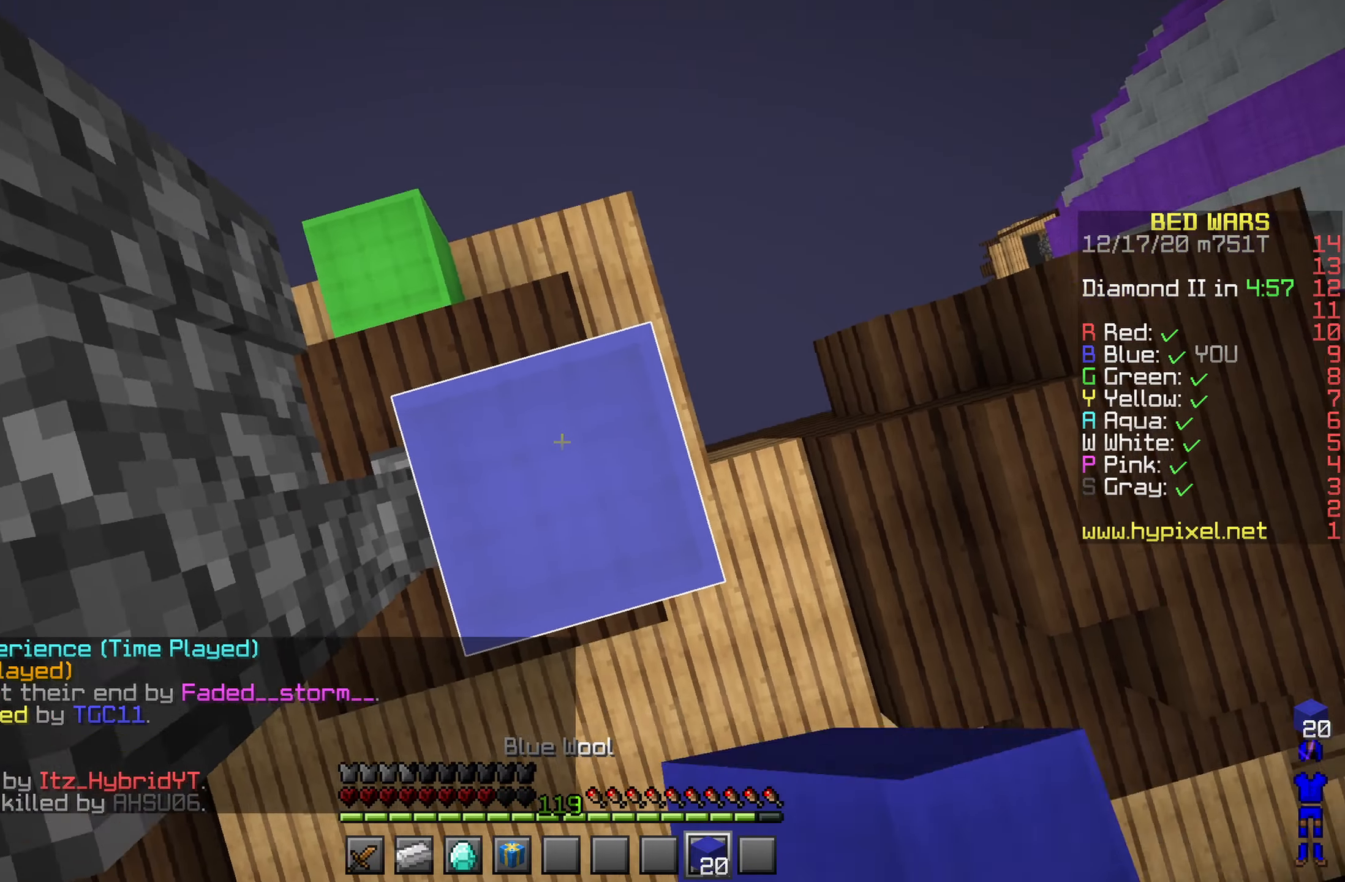
{"keys": ["a", "s", "shift"], "mouse": [], "events": [[50, "a", "down"], [100, "mouse_right", "down"], [183, "mouse_right", "up"], [217, "s", "down"], [233, "mouse_right", "down"], [267, "space", "up"], [317, "mouse_right", "up"], [400, "mouse_right", "down"], [483, "mouse_right", "up"]]}
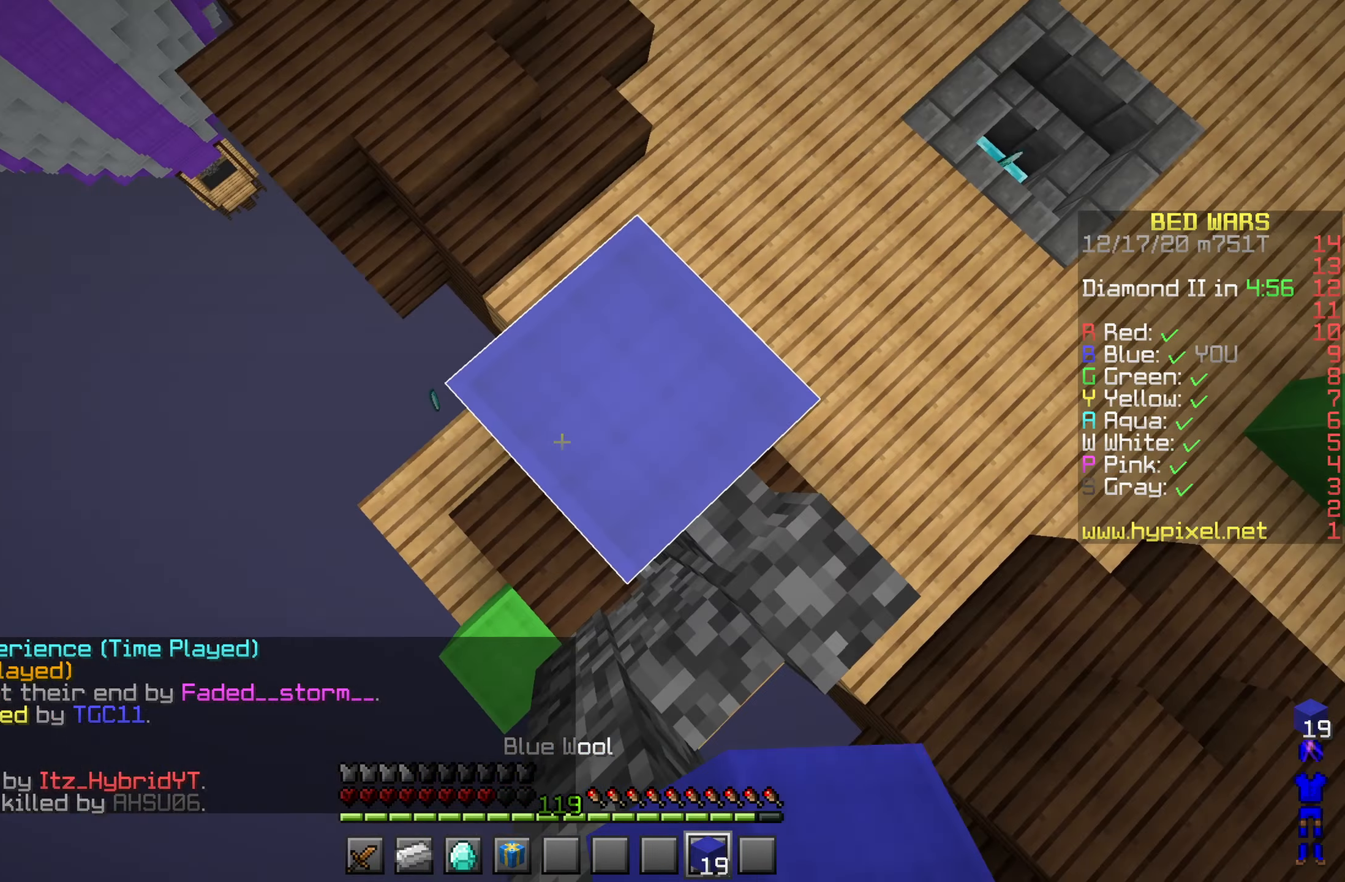
{"keys": ["a", "s", "shift"], "mouse": ["right"], "events": [[117, "mouse_right", "down"], [167, "space", "down"], [217, "mouse_right", "up"], [250, "shift", "up"], [283, "mouse_right", "down"], [367, "mouse_right", "up"], [417, "mouse_right", "down"], [417, "shift", "down"], [417, "space", "up"]]}
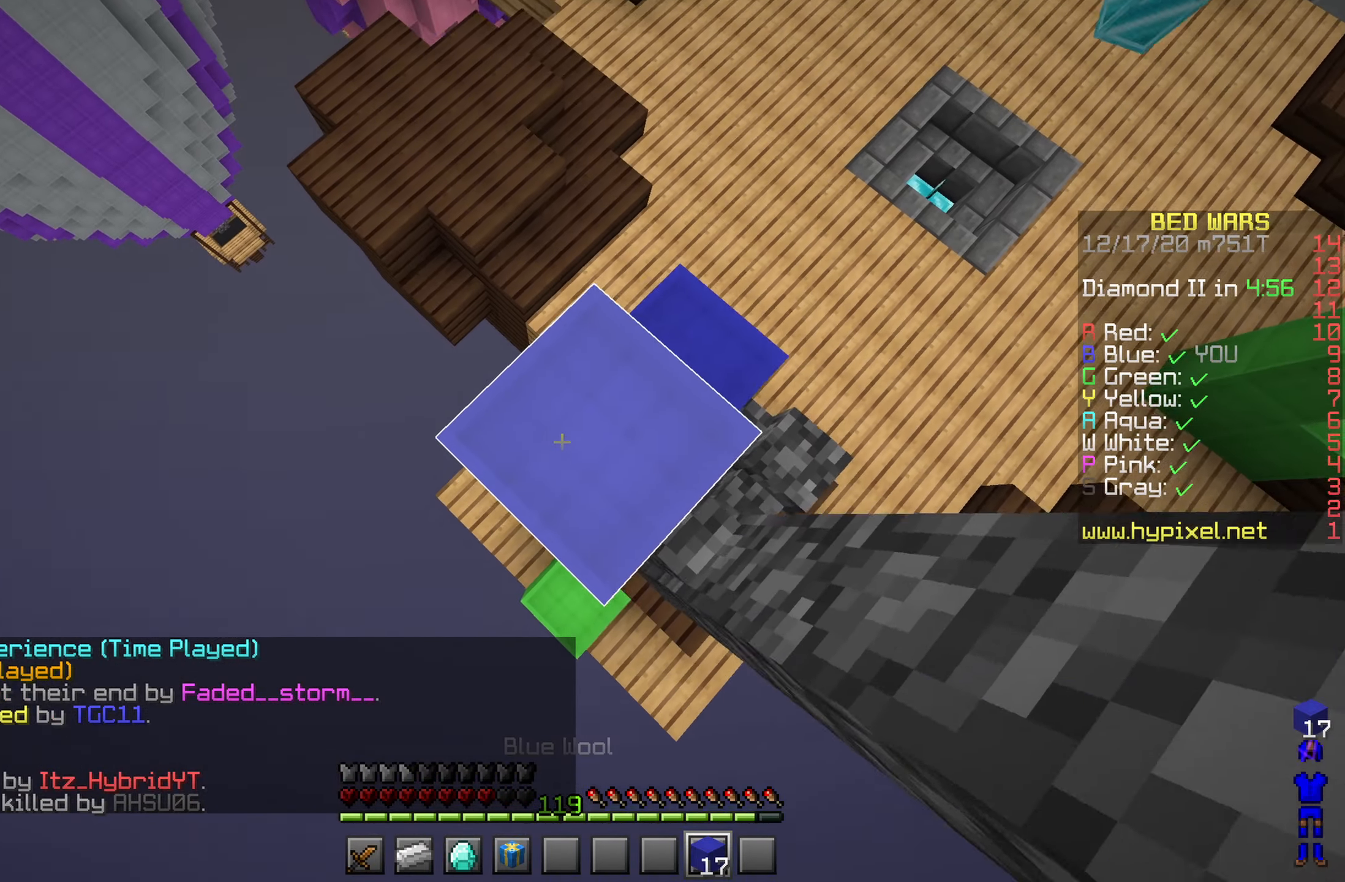
{"keys": ["a", "s", "space"], "mouse": ["right"], "events": [[33, "mouse_right", "up"], [183, "mouse_right", "down"], [250, "space", "down"], [267, "mouse_right", "up"], [350, "mouse_right", "down"], [350, "shift", "up"], [433, "mouse_right", "up"], [483, "mouse_right", "down"]]}
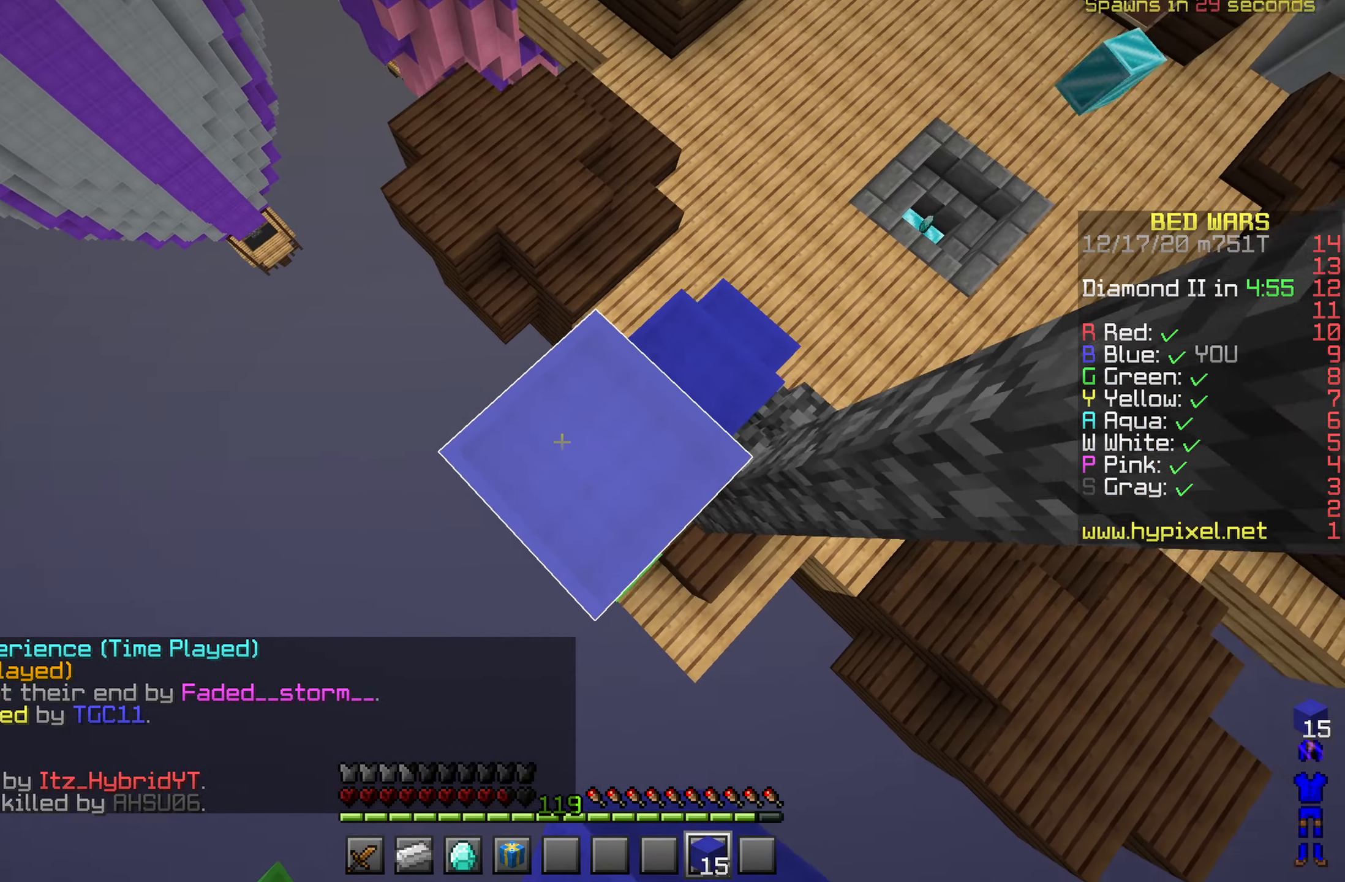
{"keys": ["a", "s"], "mouse": [], "events": [[17, "shift", "down"], [17, "space", "up"], [100, "mouse_right", "up"], [217, "mouse_right", "down"], [300, "mouse_right", "up"], [367, "mouse_right", "down"], [433, "shift", "up"], [483, "mouse_right", "up"]]}
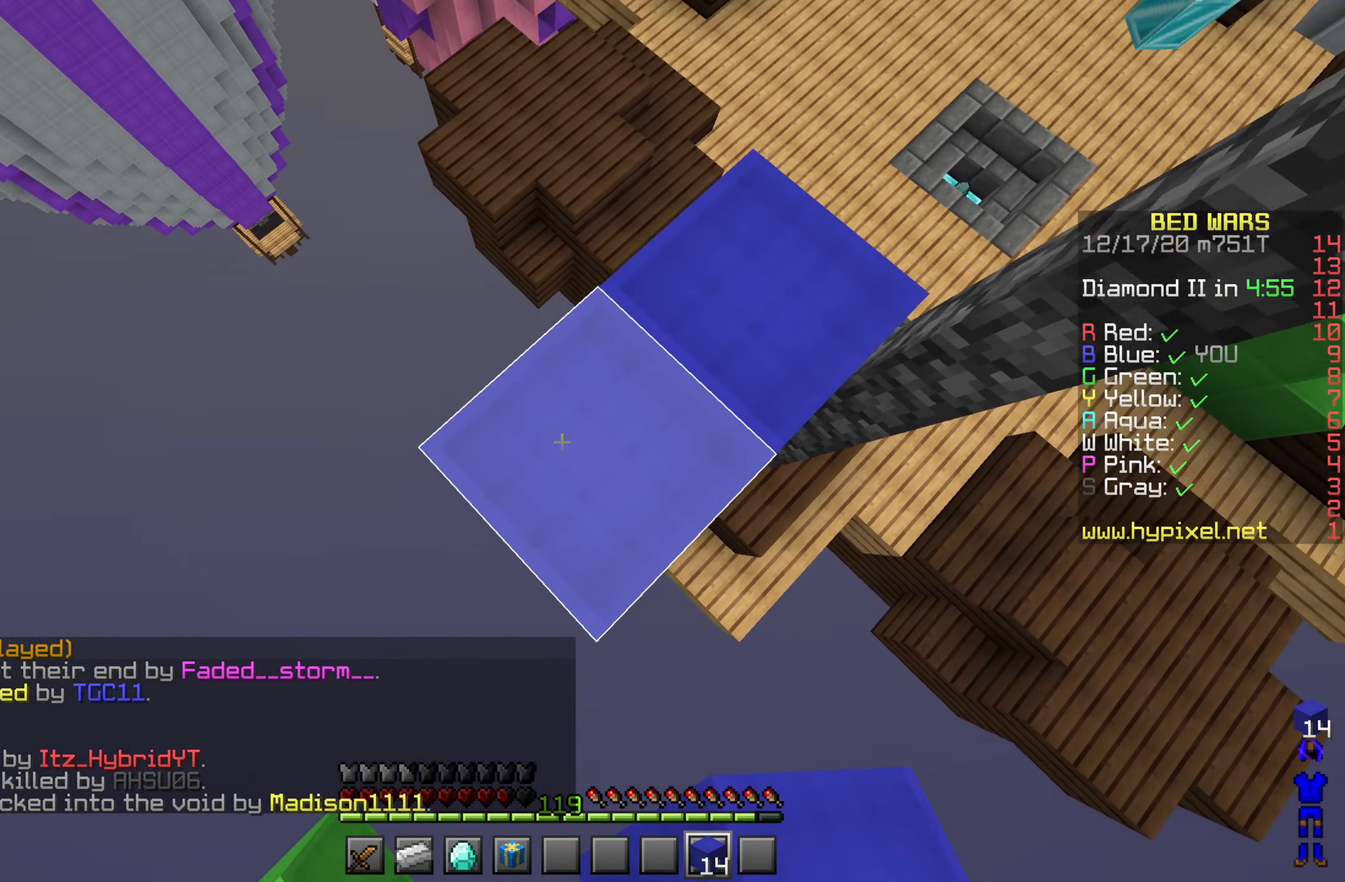
{"keys": ["d", "shift"], "mouse": [], "events": [[33, "shift", "down"], [217, "mouse_right", "down"], [283, "d", "down"], [350, "mouse_right", "up"], [400, "s", "up"], [450, "a", "up"]]}
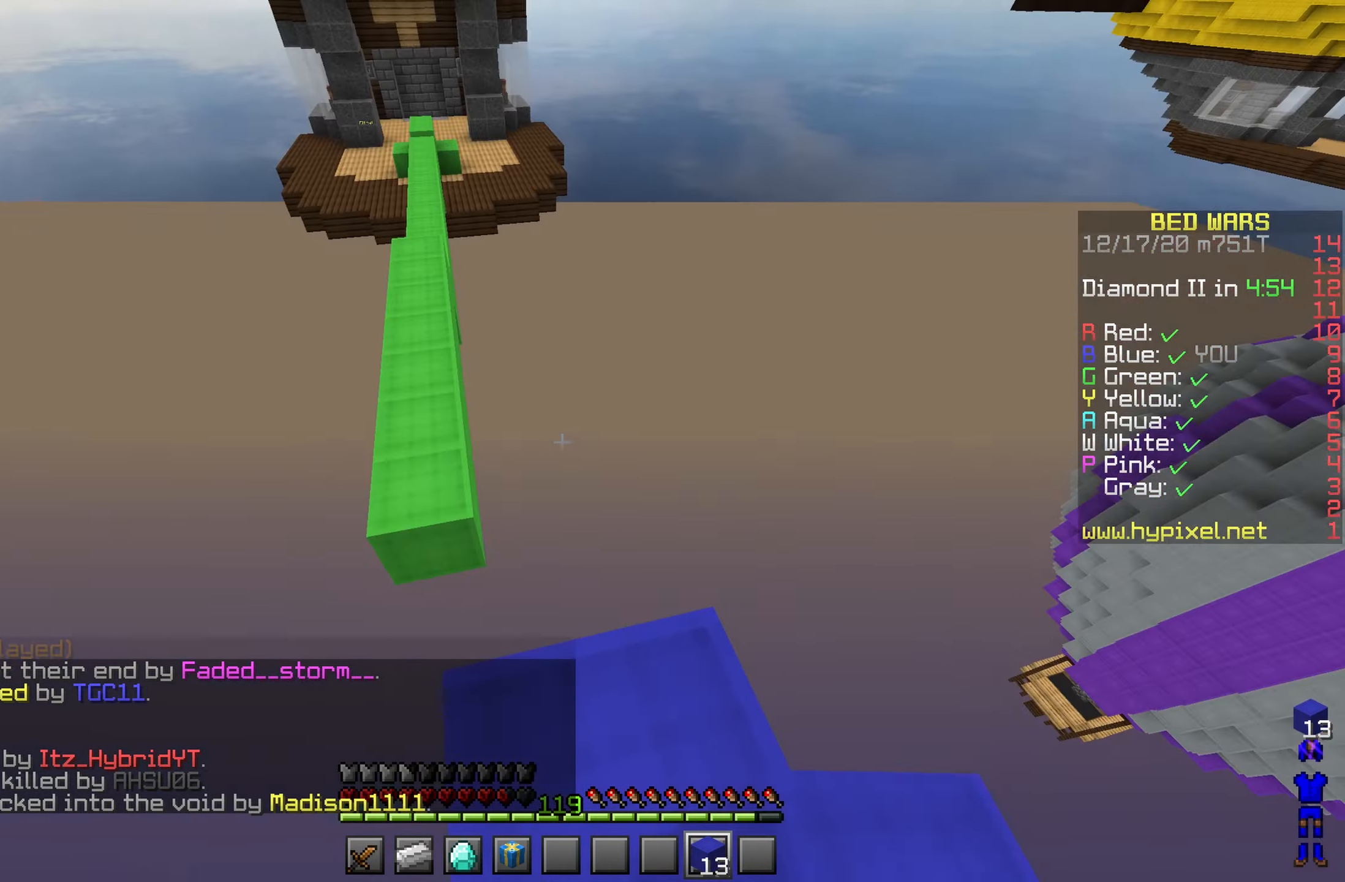
{"keys": ["space", "w"], "mouse": []}
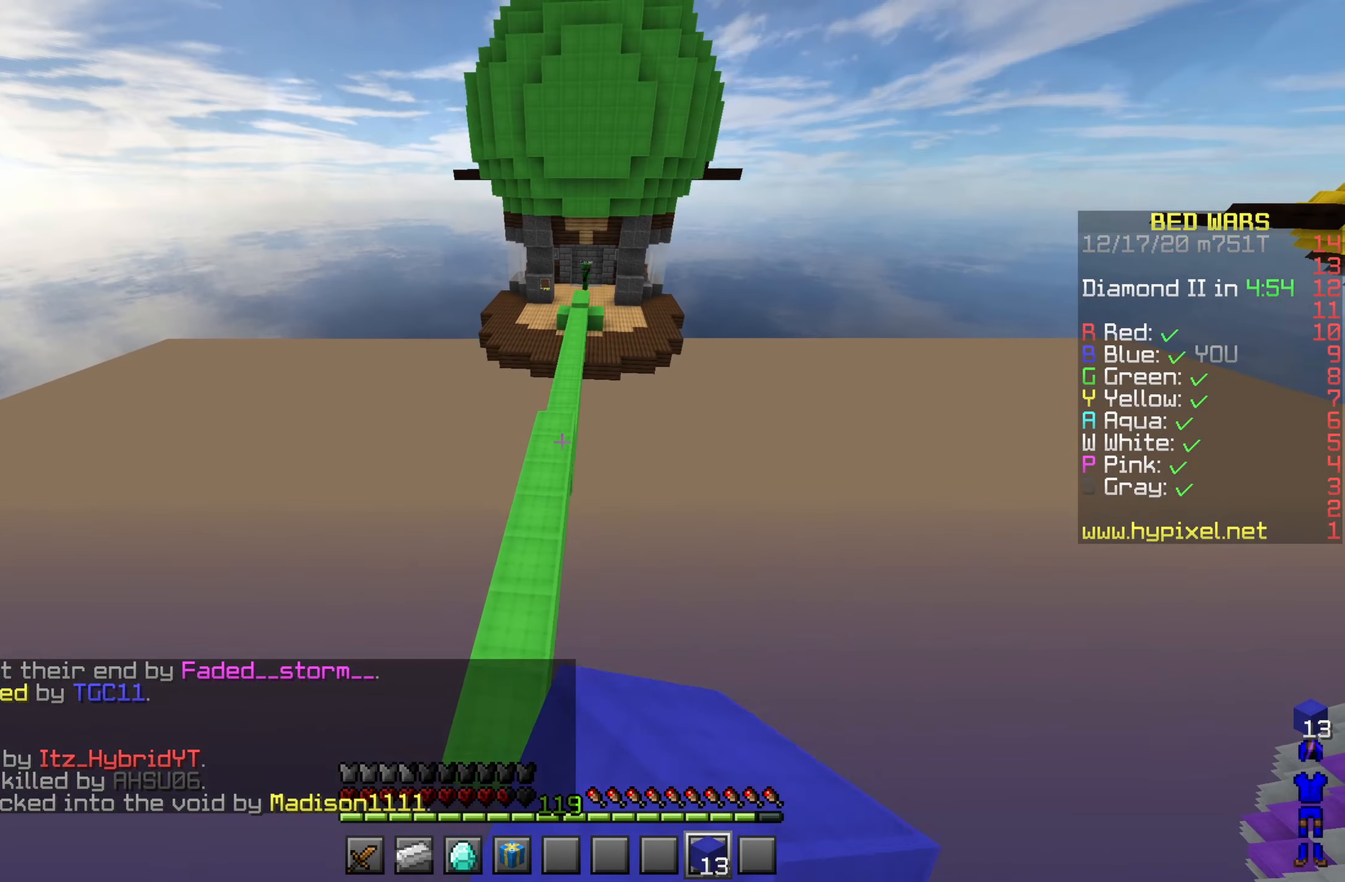
{"keys": ["w"], "mouse": []}
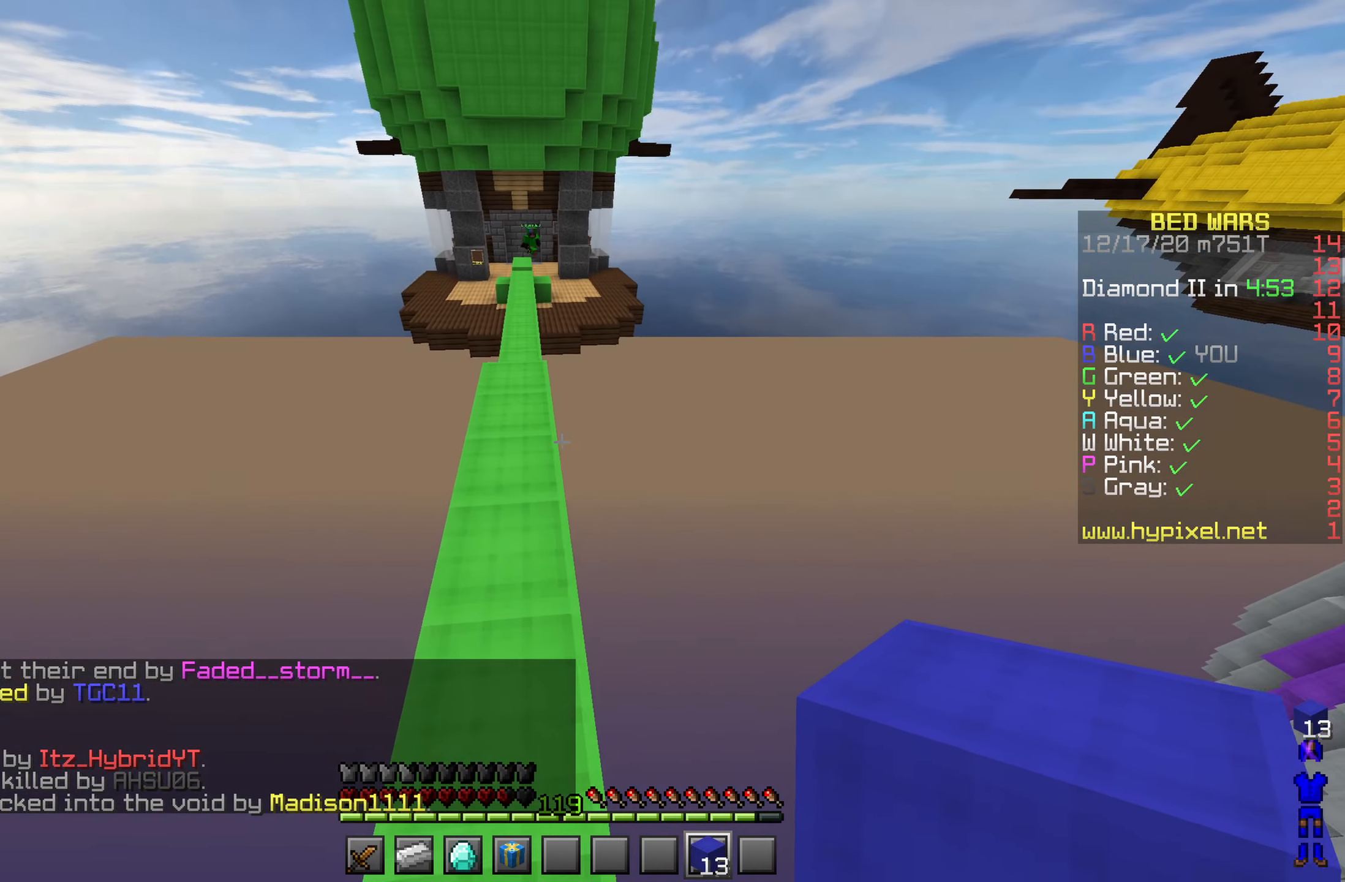
{"keys": ["space", "w"], "mouse": ["left"], "events": [[433, "mouse_left", "down"], [450, "space", "down"]]}
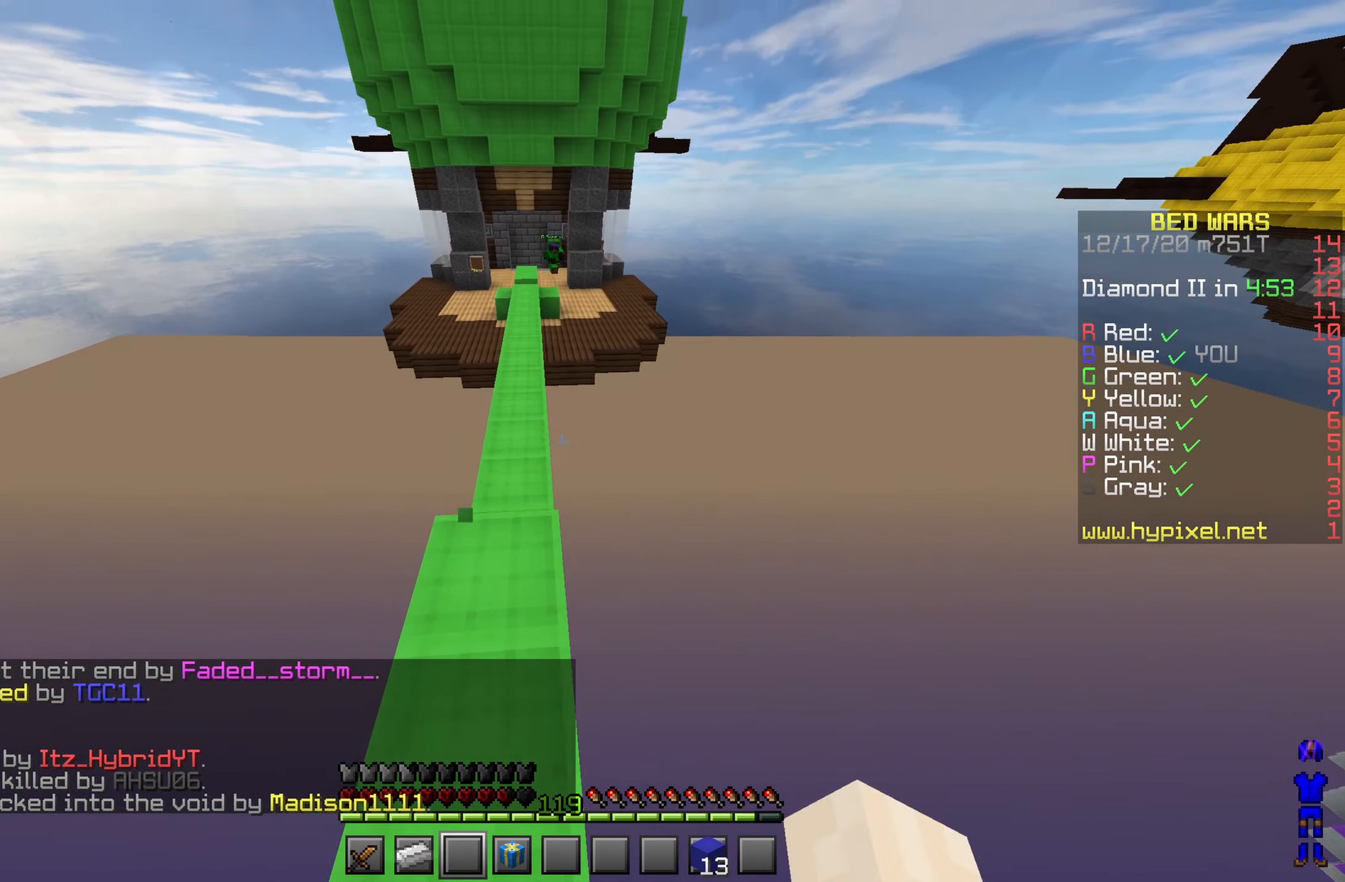
{"keys": ["w"], "mouse": []}